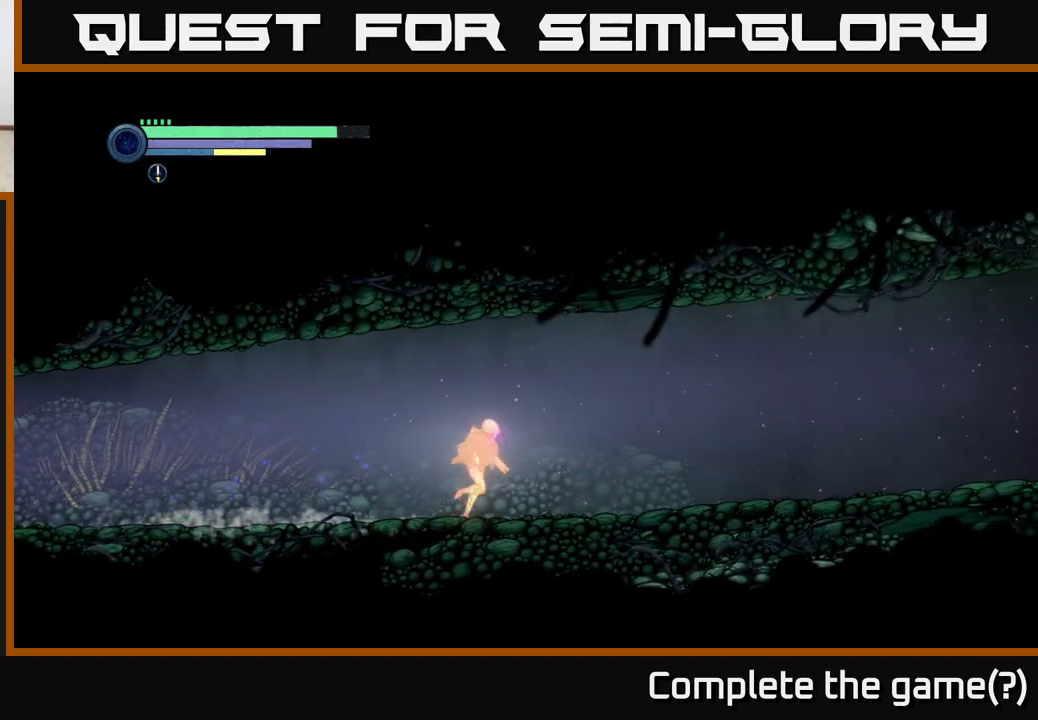
Gameplay with a controller (Xbox layout); each line is a JSON object with the inputs held at the frame after it. "events" lists button and stick changes between this image and that frame as [ms after this image, input, new state], when the widget could be followed in between.
{"buttons": ["R2"], "left_stick": "right", "right_stick": "center", "events": []}
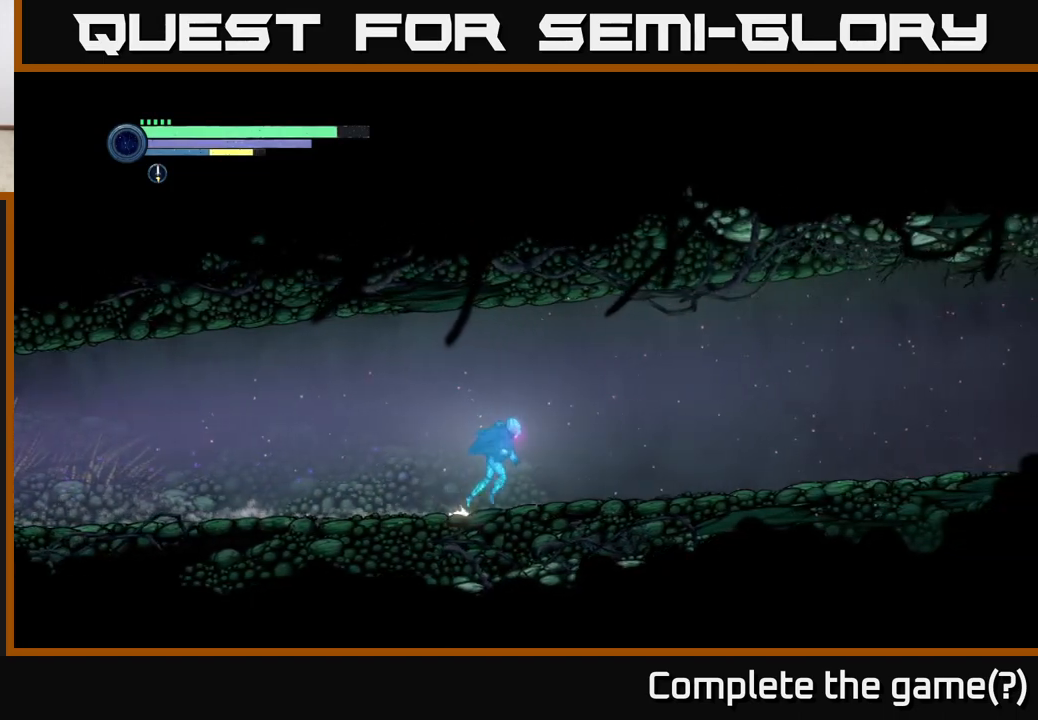
{"buttons": ["R2"], "left_stick": "right", "right_stick": "center", "events": []}
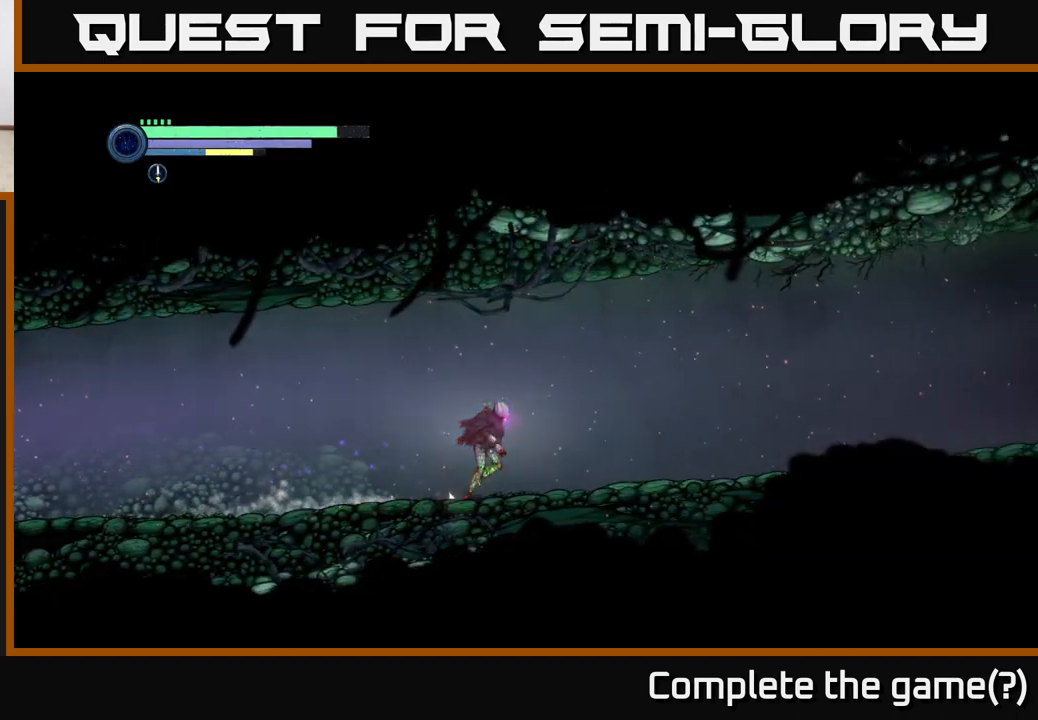
{"buttons": ["R2"], "left_stick": "right", "right_stick": "center", "events": []}
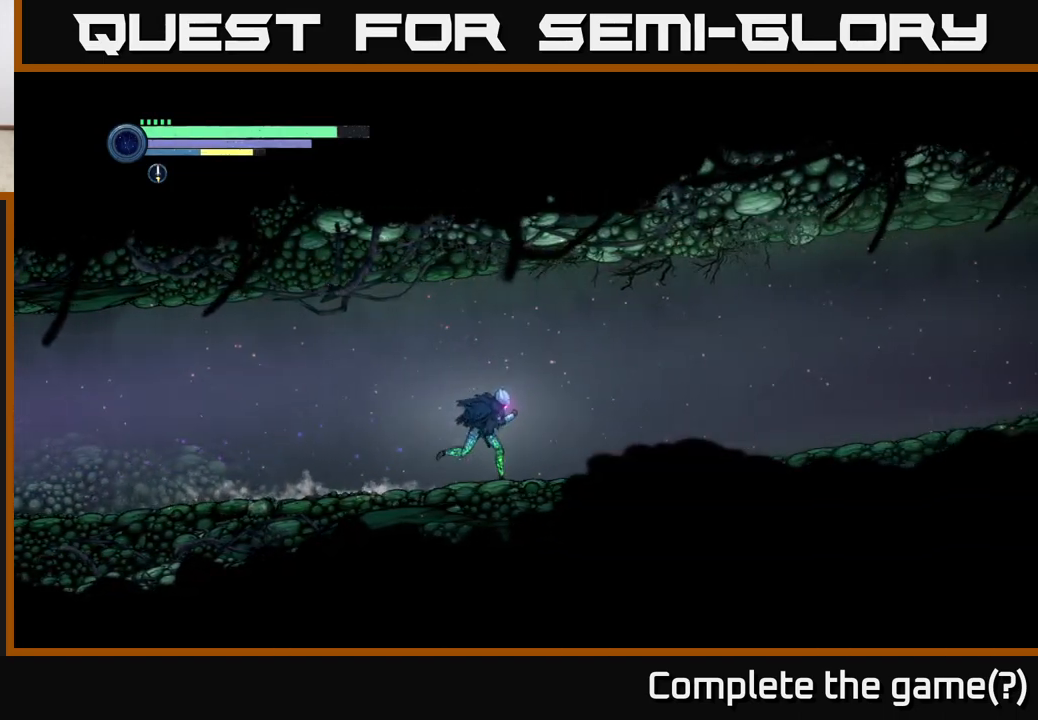
{"buttons": ["R2"], "left_stick": "right", "right_stick": "center", "events": []}
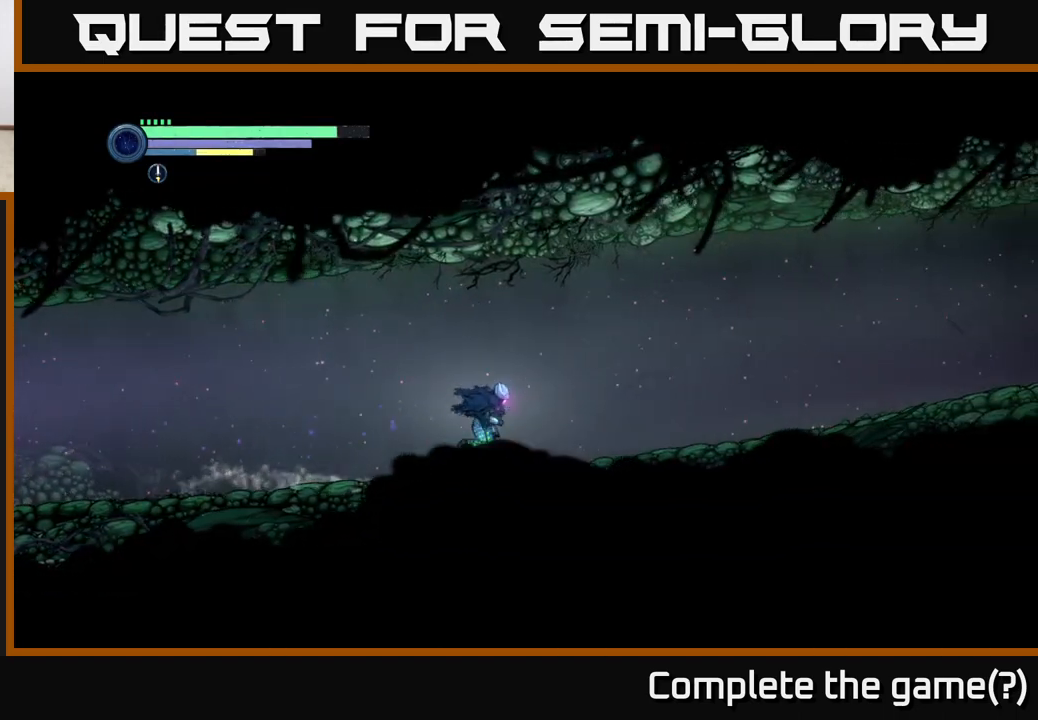
{"buttons": ["R2"], "left_stick": "right", "right_stick": "center", "events": []}
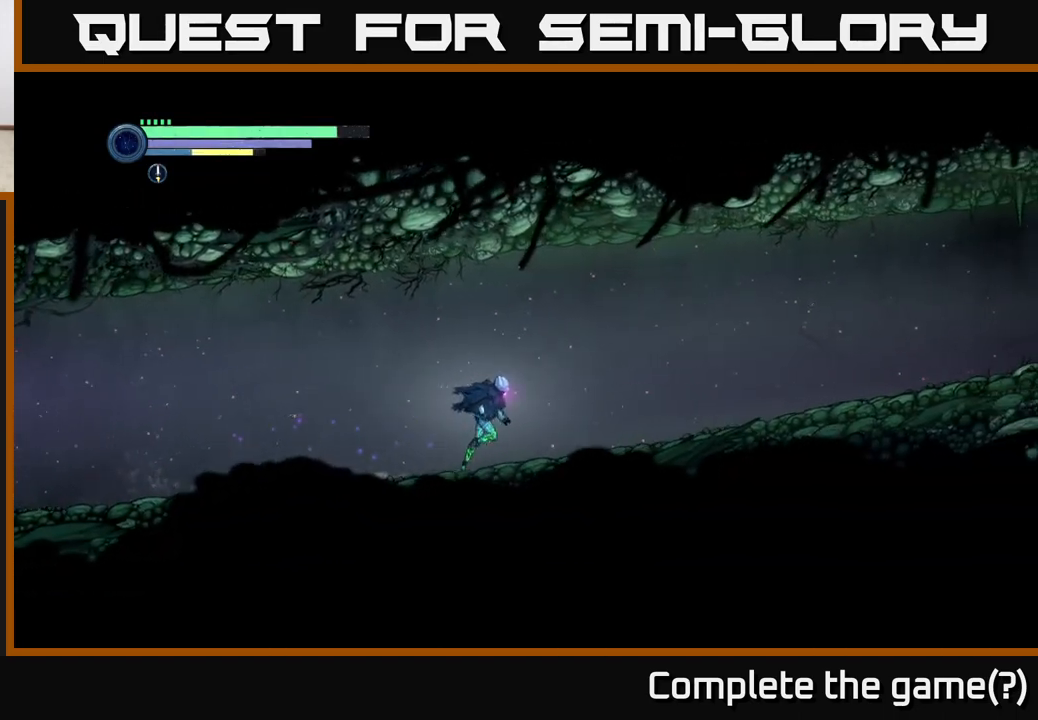
{"buttons": ["R2"], "left_stick": "right", "right_stick": "center", "events": []}
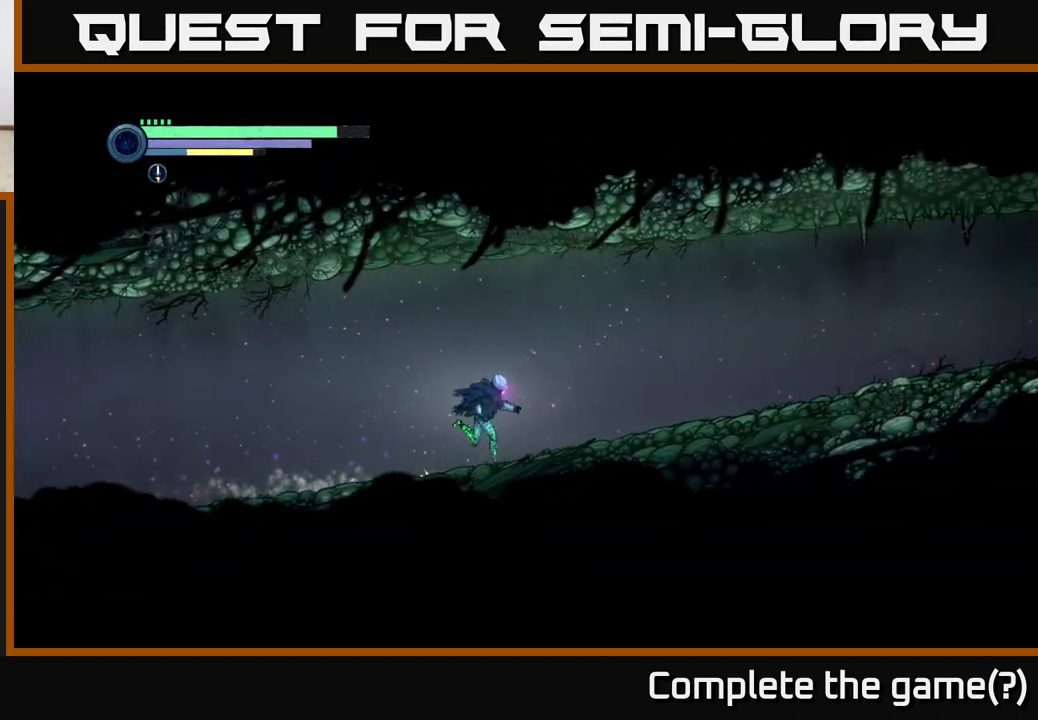
{"buttons": ["R2"], "left_stick": "right", "right_stick": "center", "events": []}
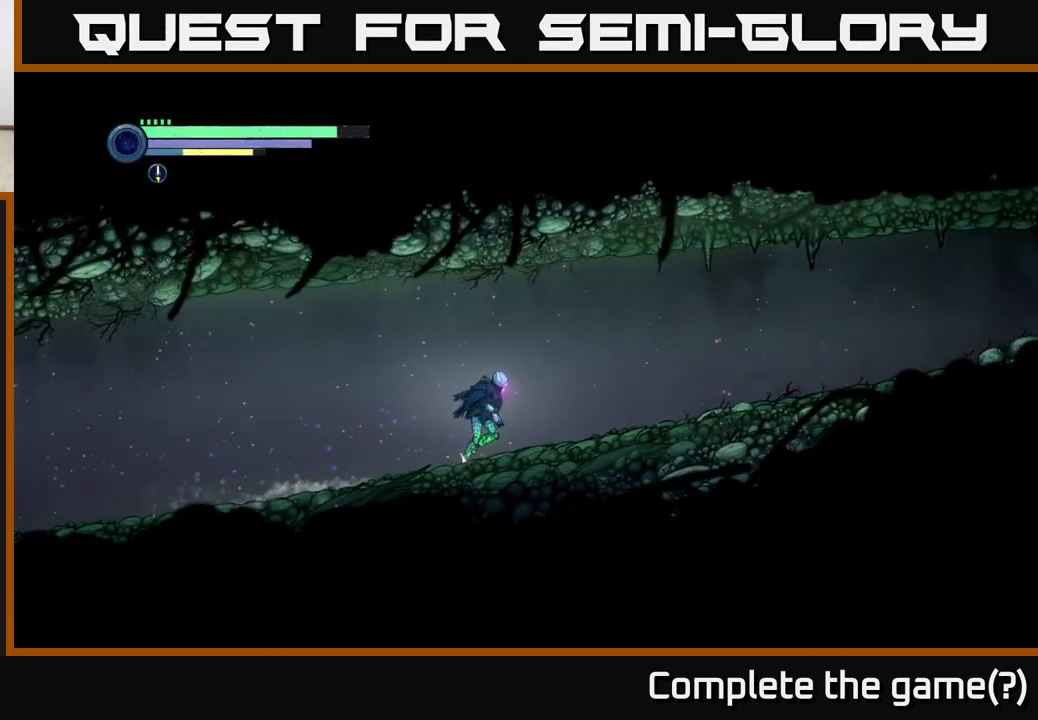
{"buttons": ["R2"], "left_stick": "right", "right_stick": "center", "events": []}
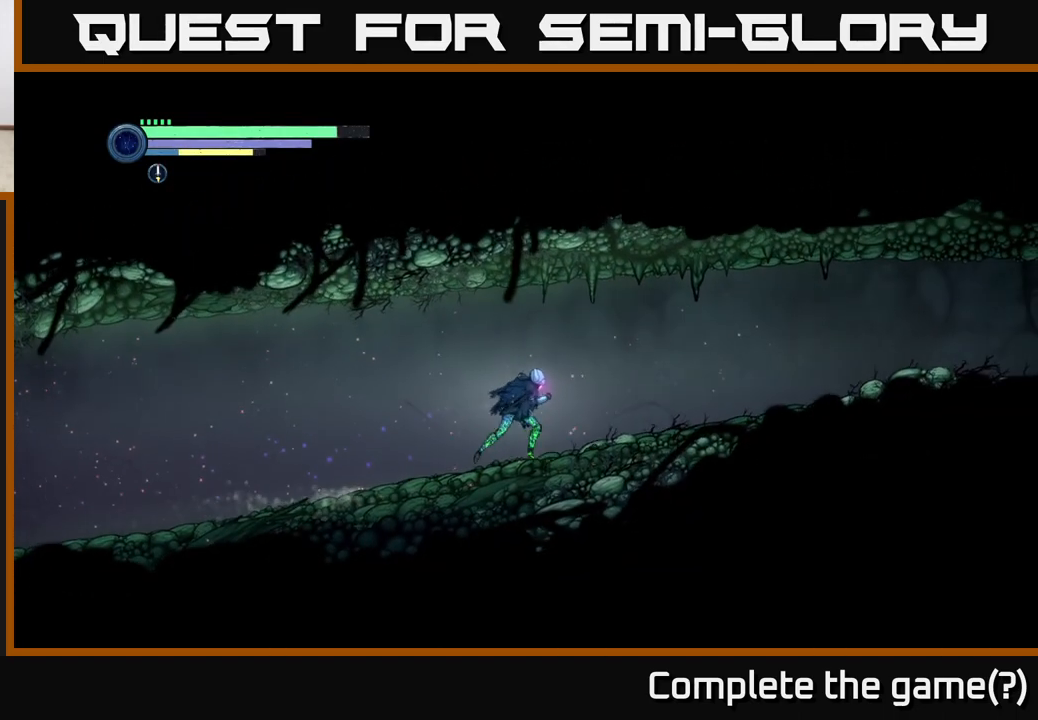
{"buttons": ["R2"], "left_stick": "right", "right_stick": "center", "events": []}
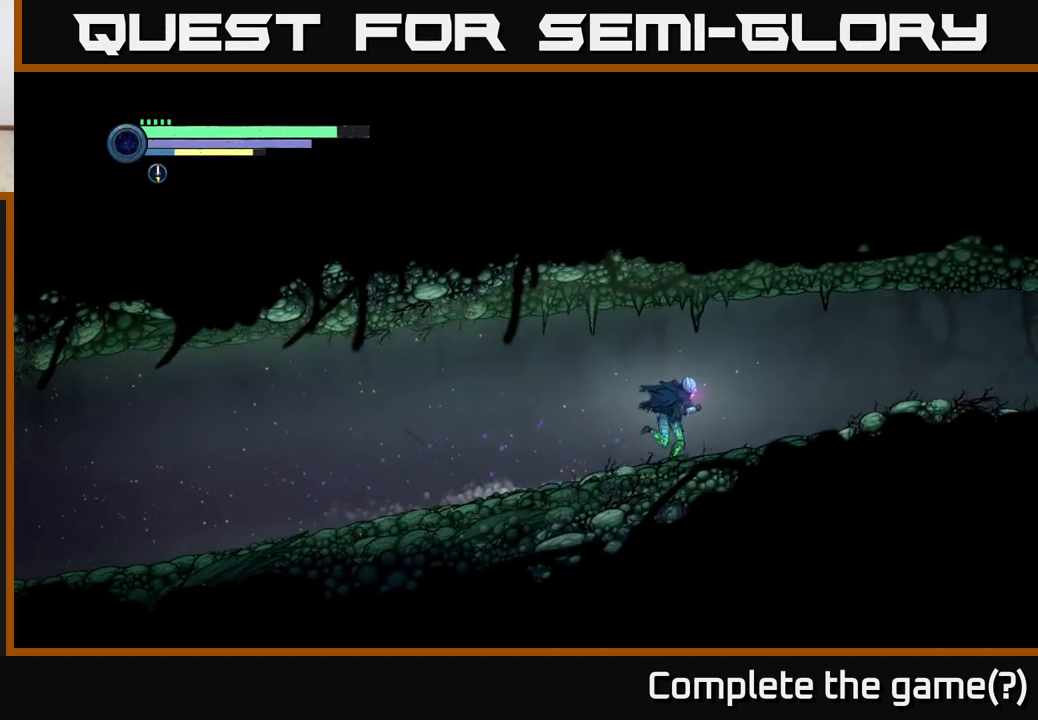
{"buttons": ["R2"], "left_stick": "right", "right_stick": "center", "events": [[83, "R1", "down"], [250, "R1", "up"]]}
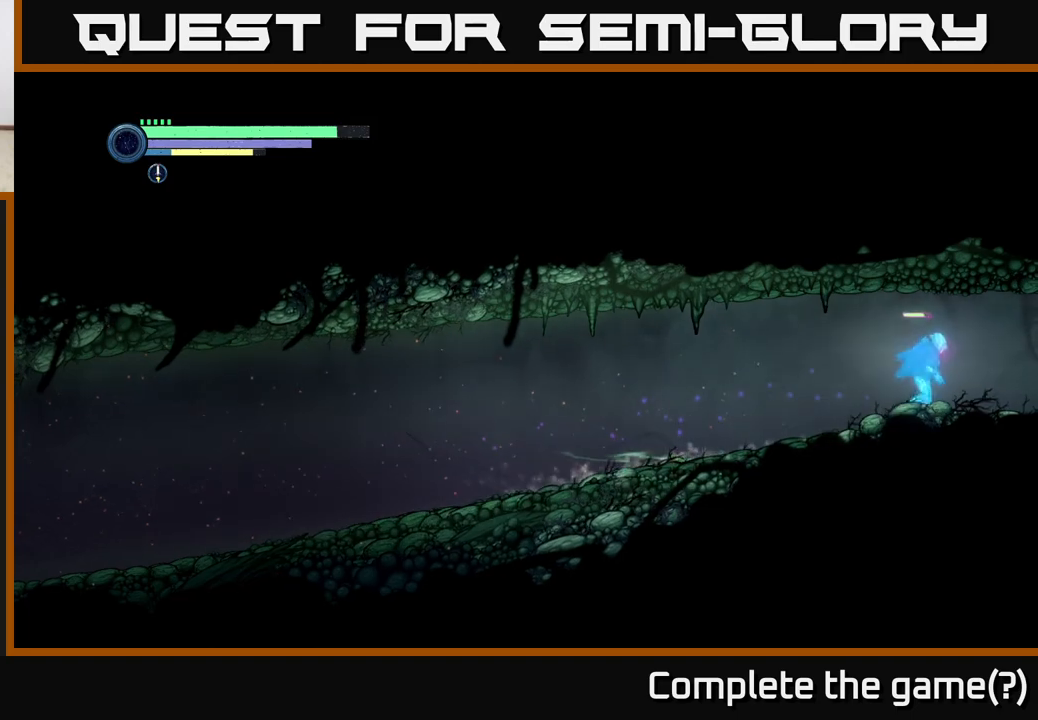
{"buttons": ["R2"], "left_stick": "right", "right_stick": "center", "events": []}
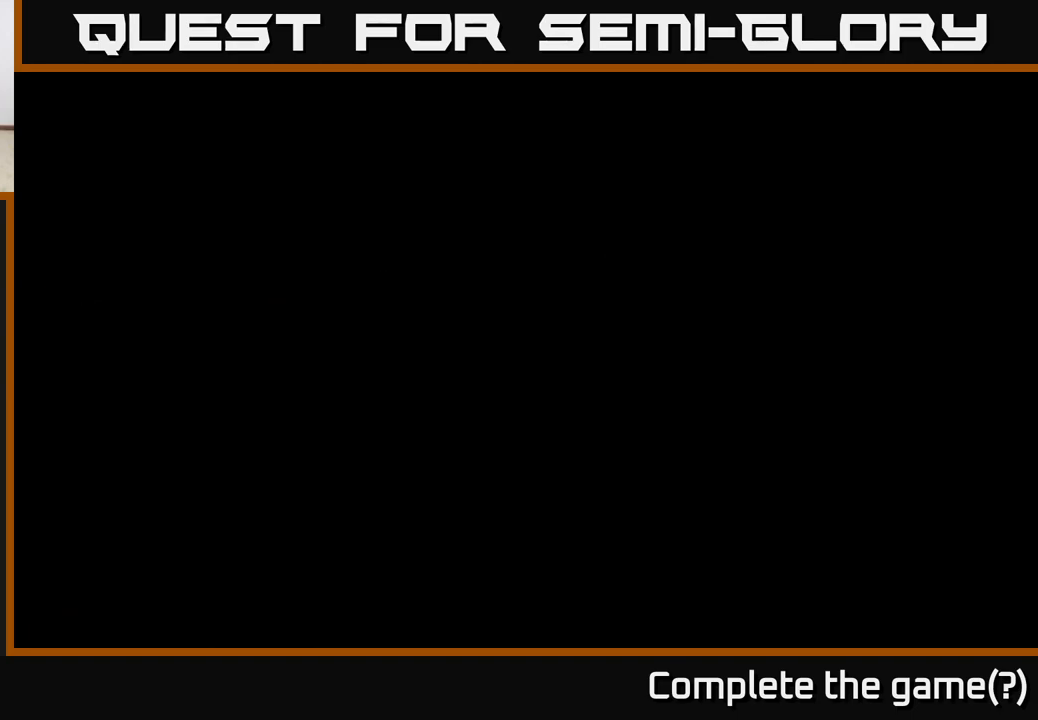
{"buttons": ["R2"], "left_stick": "right", "right_stick": "center", "events": []}
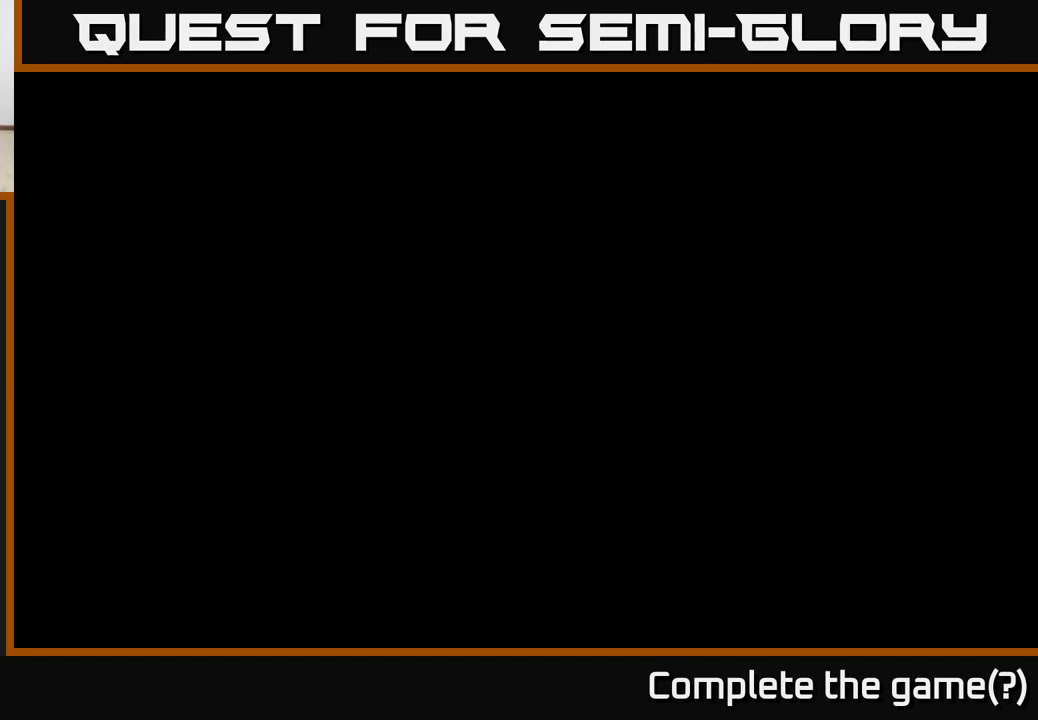
{"buttons": ["R2"], "left_stick": "right", "right_stick": "center", "events": []}
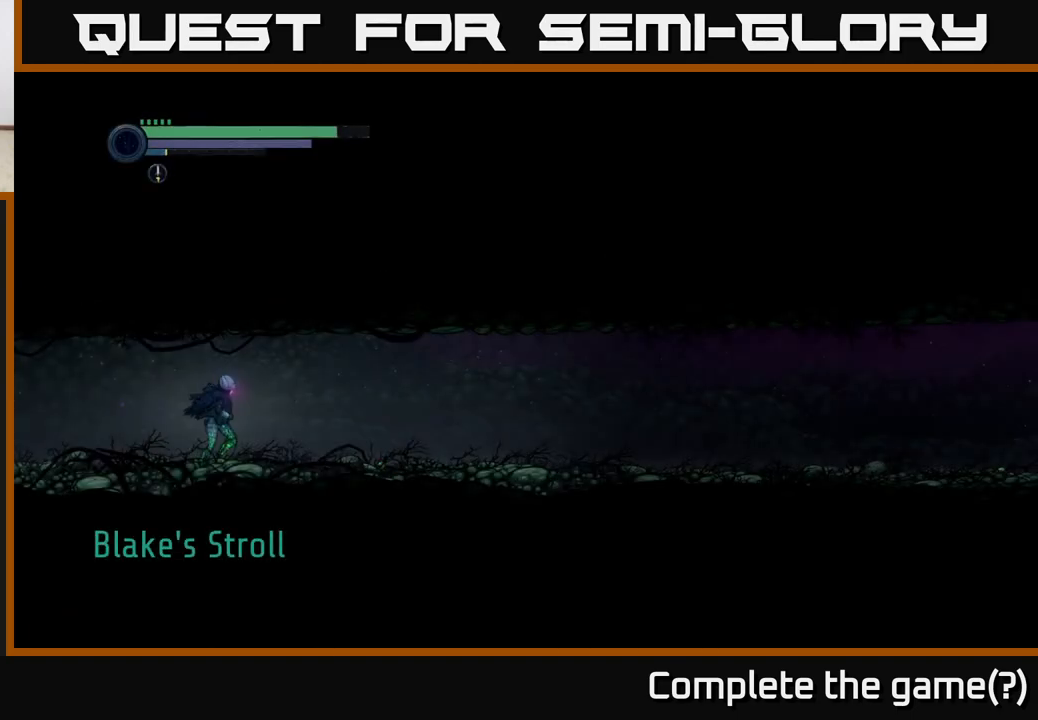
{"buttons": [], "left_stick": "right", "right_stick": "center", "events": [[333, "R2", "up"]]}
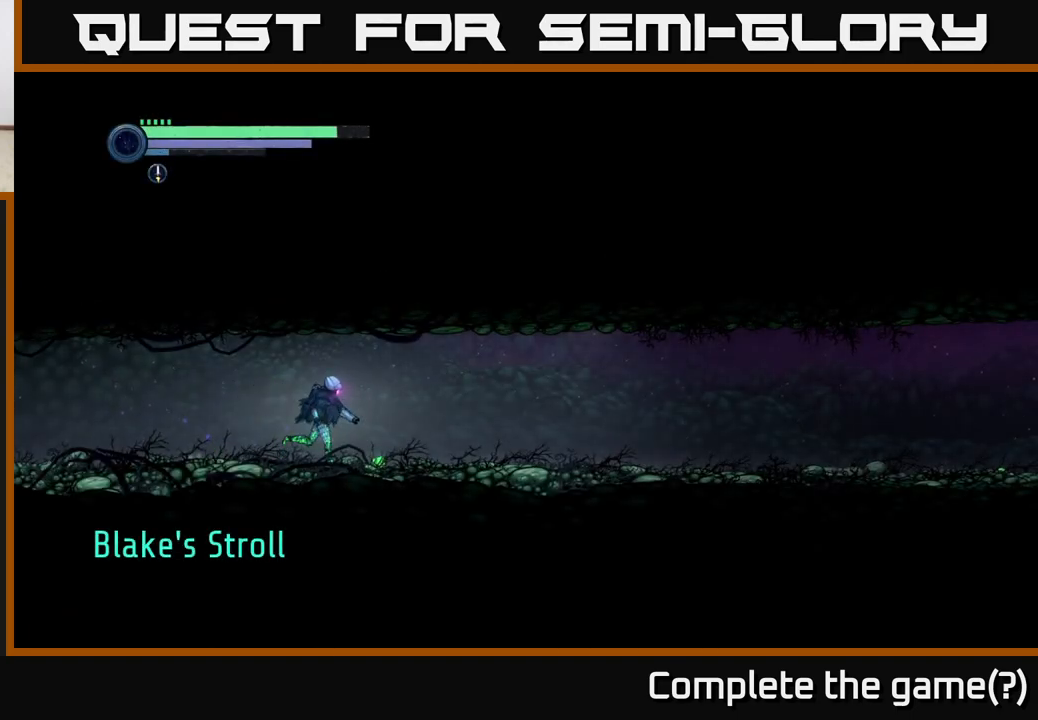
{"buttons": [], "left_stick": "right", "right_stick": "center", "events": []}
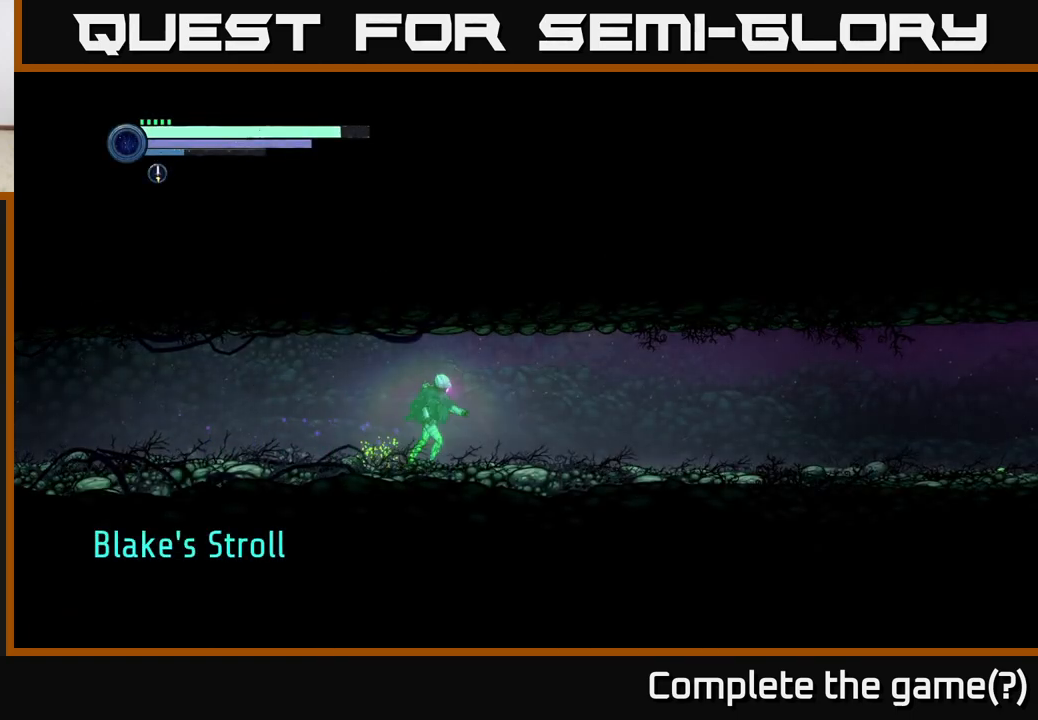
{"buttons": [], "left_stick": "right", "right_stick": "center", "events": []}
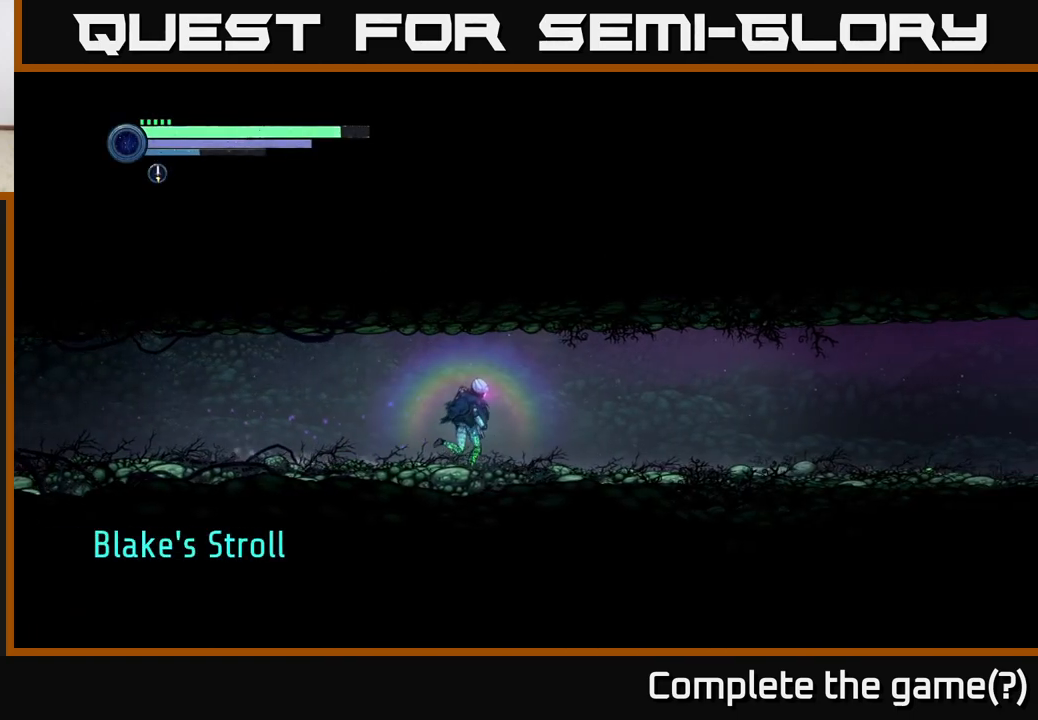
{"buttons": [], "left_stick": "right", "right_stick": "center", "events": []}
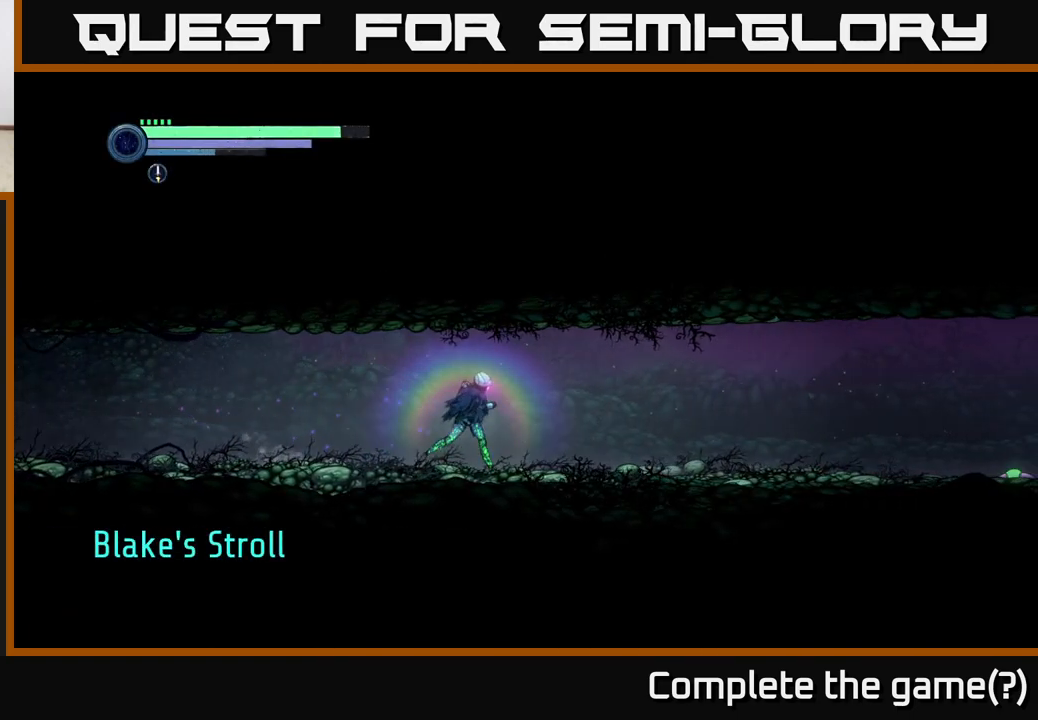
{"buttons": [], "left_stick": "right", "right_stick": "center", "events": []}
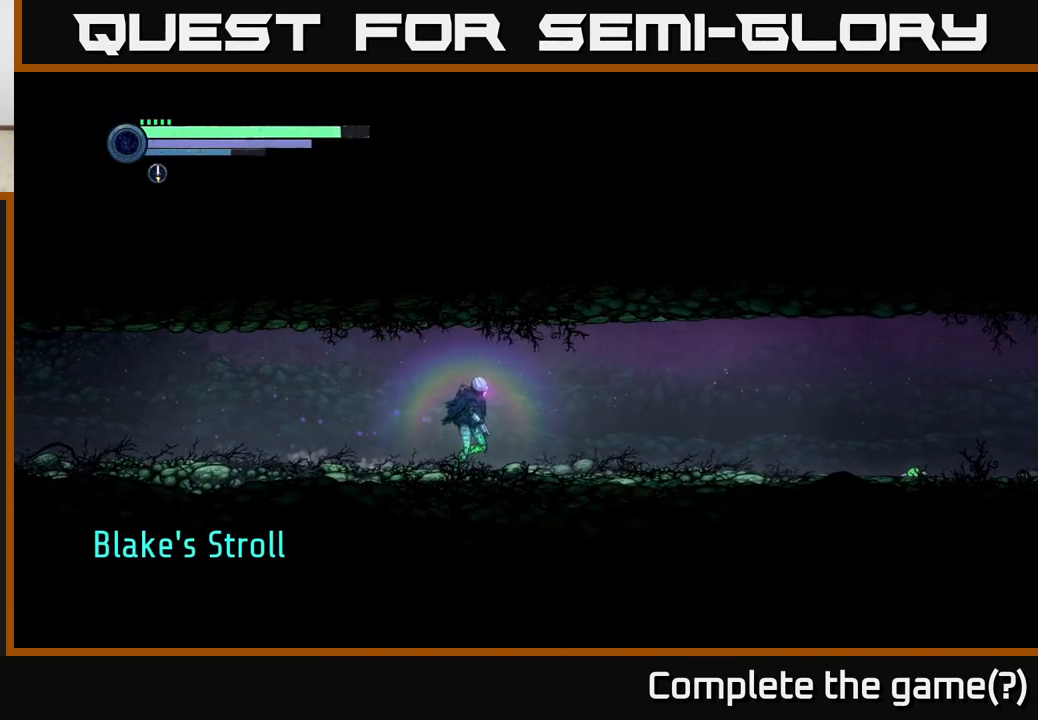
{"buttons": ["R2"], "left_stick": "right", "right_stick": "center", "events": [[417, "R2", "down"]]}
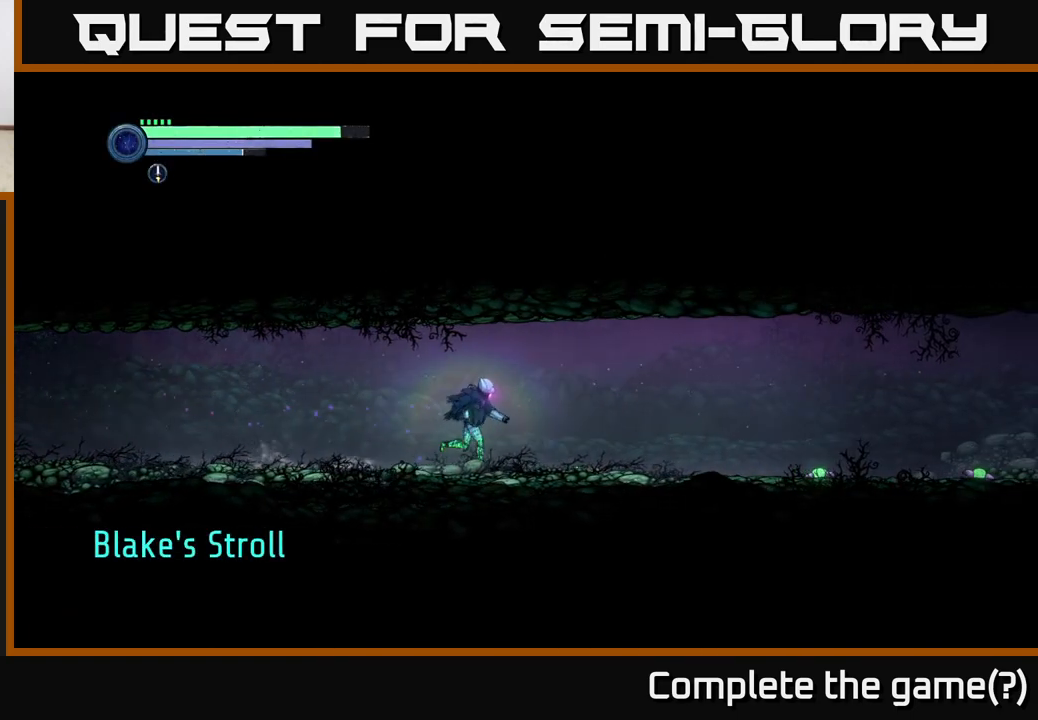
{"buttons": [], "left_stick": "right", "right_stick": "center", "events": [[267, "R2", "up"]]}
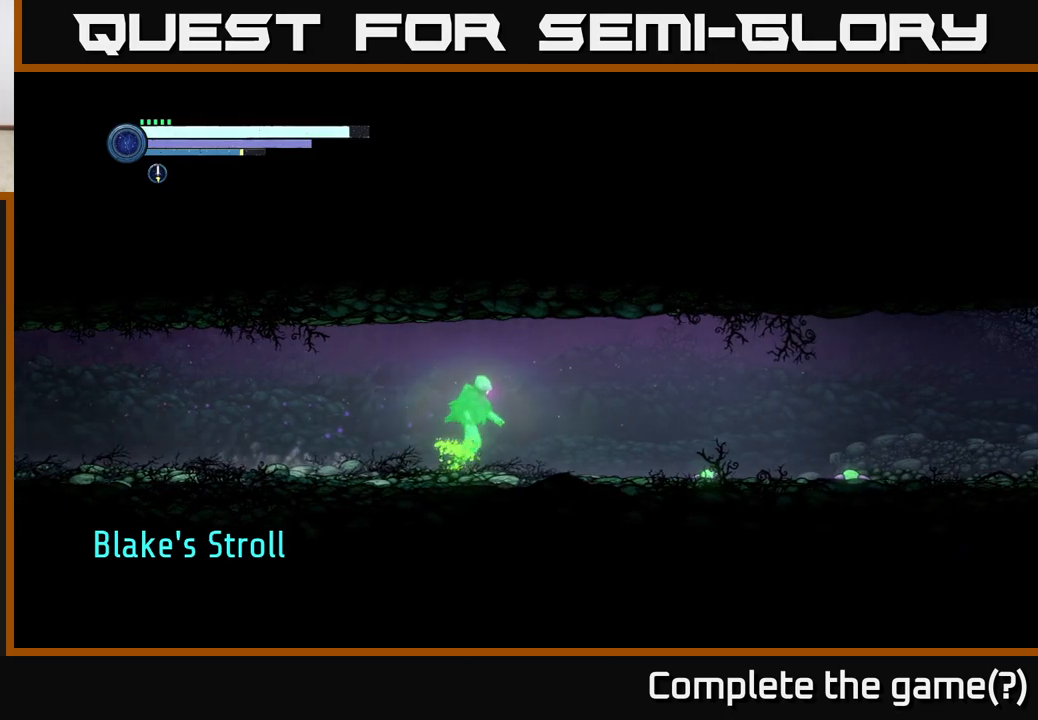
{"buttons": [], "left_stick": "right", "right_stick": "center", "events": []}
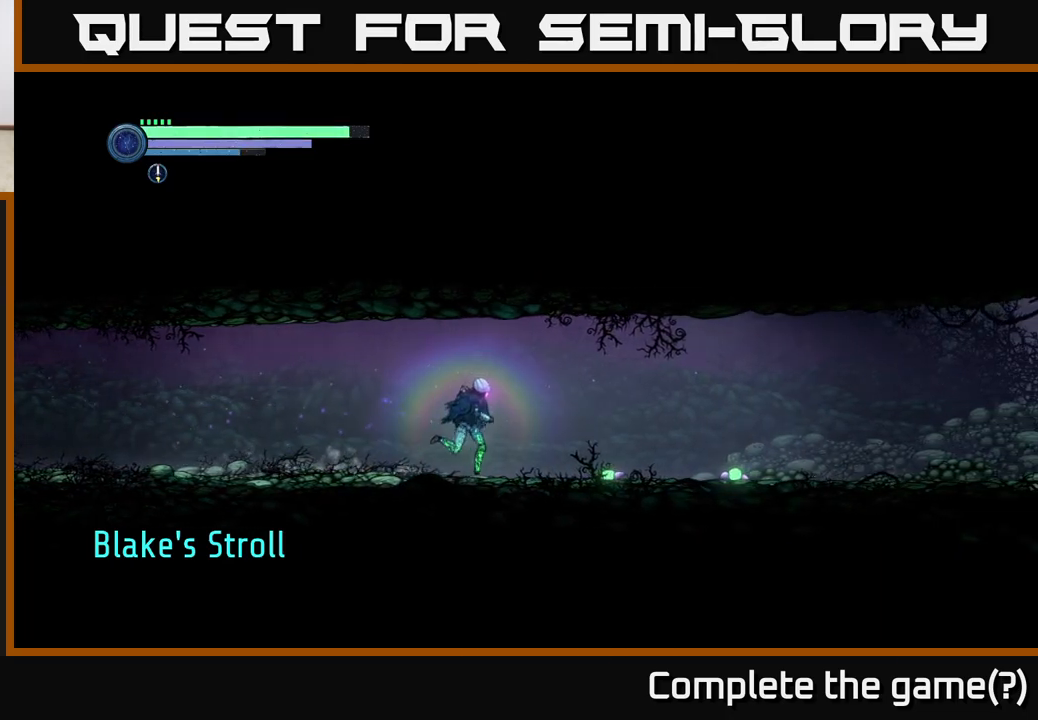
{"buttons": [], "left_stick": "right", "right_stick": "center", "events": []}
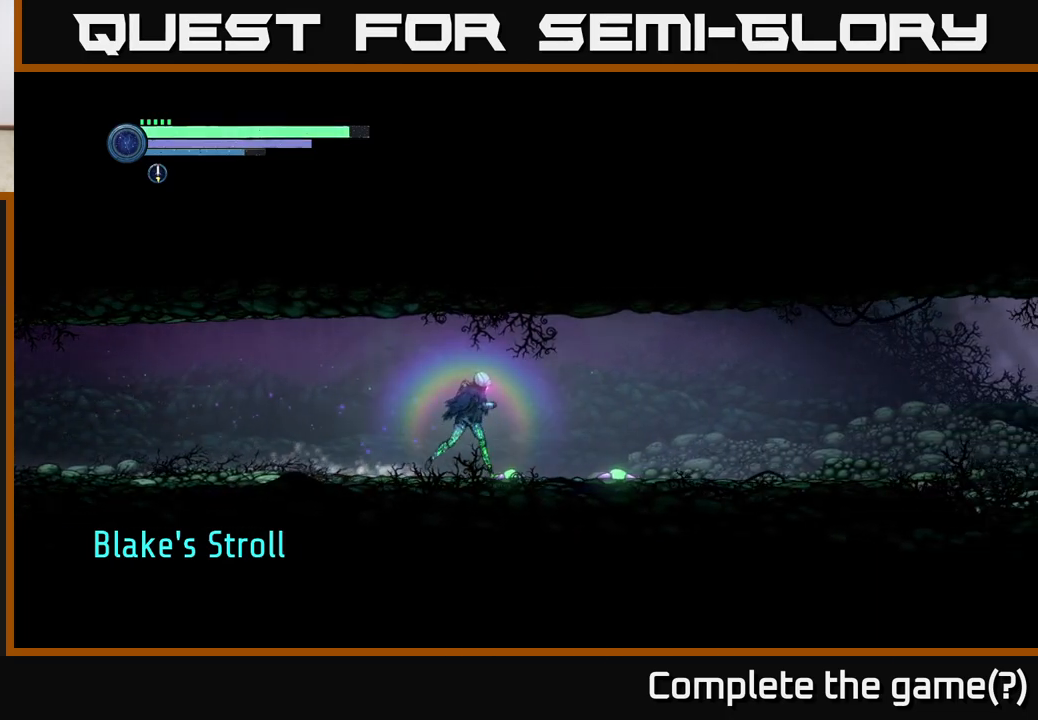
{"buttons": [], "left_stick": "right", "right_stick": "center", "events": []}
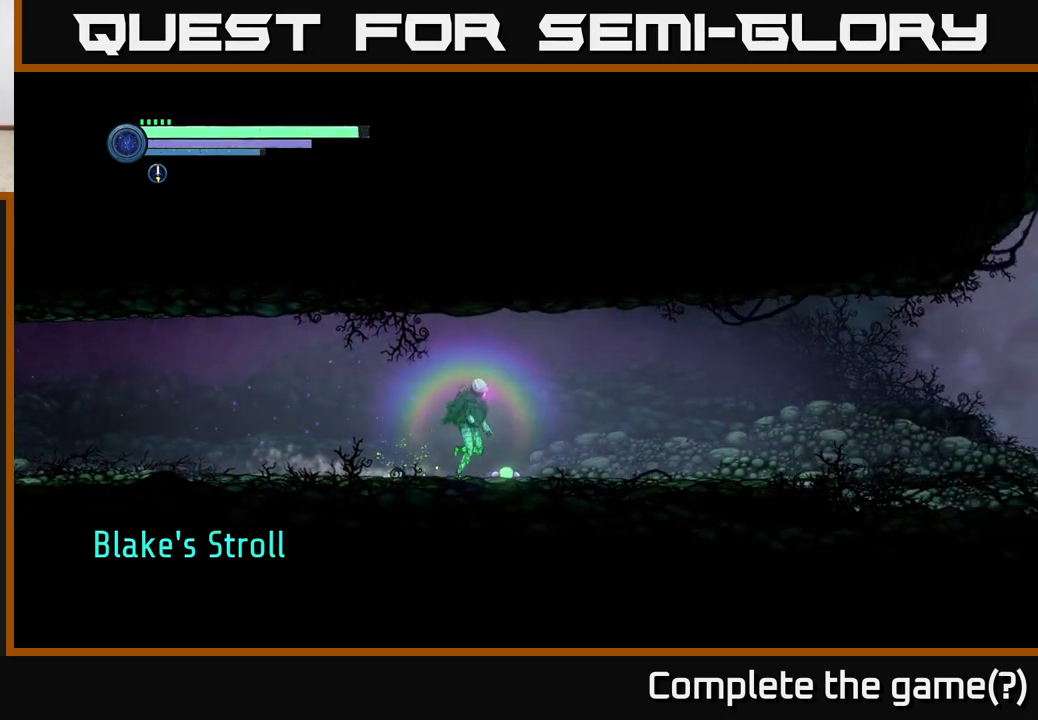
{"buttons": [], "left_stick": "right", "right_stick": "center", "events": []}
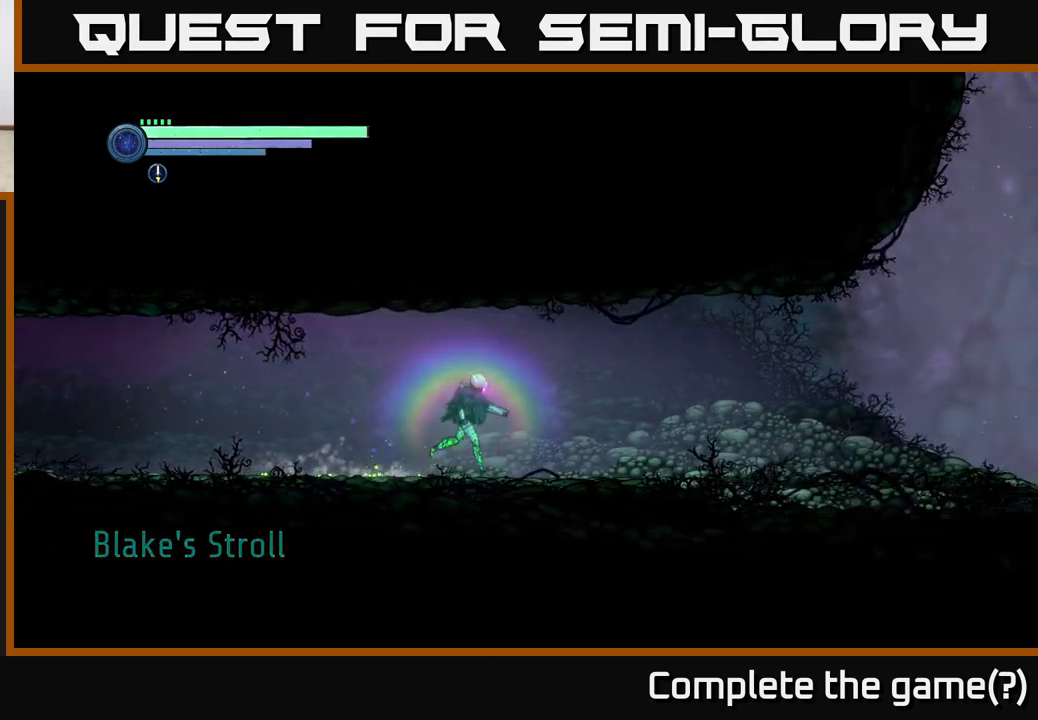
{"buttons": ["R1", "R2"], "left_stick": "right", "right_stick": "center", "events": [[333, "R2", "down"], [433, "R1", "down"]]}
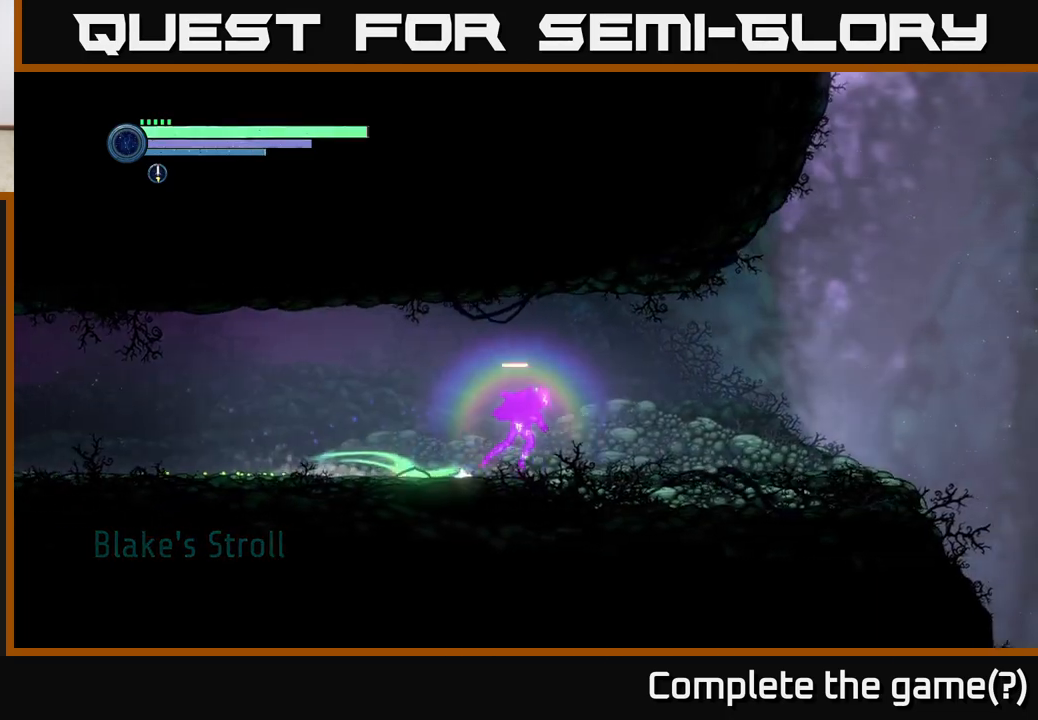
{"buttons": ["R2"], "left_stick": "right", "right_stick": "center", "events": [[100, "R1", "up"]]}
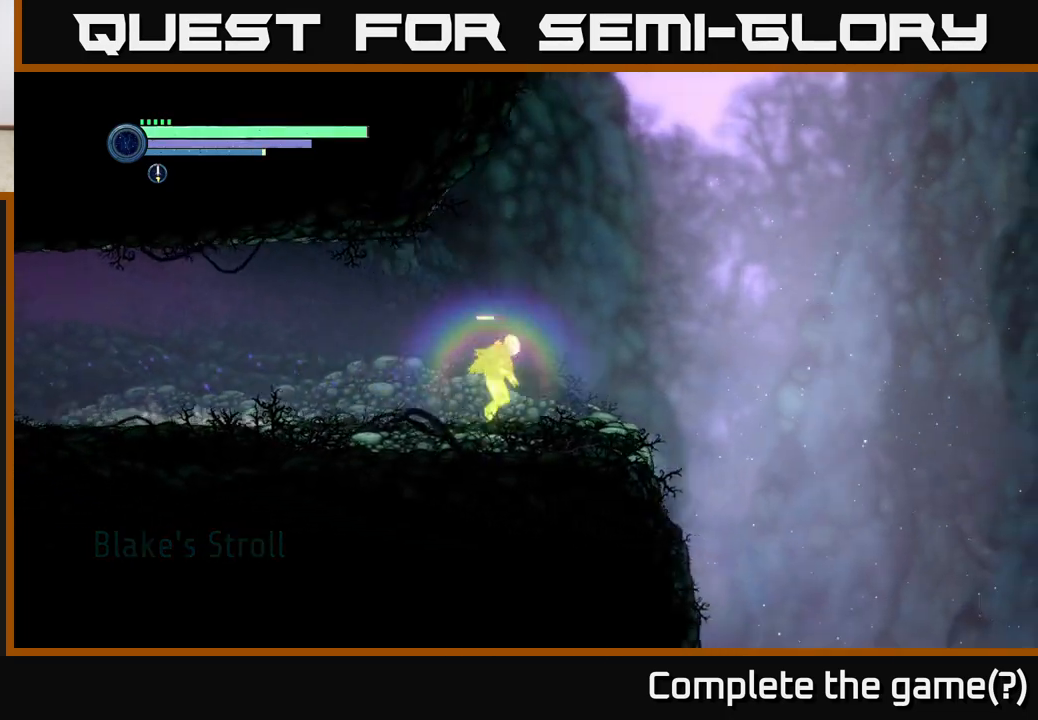
{"buttons": ["A", "R2"], "left_stick": "right", "right_stick": "center", "events": [[317, "A", "down"]]}
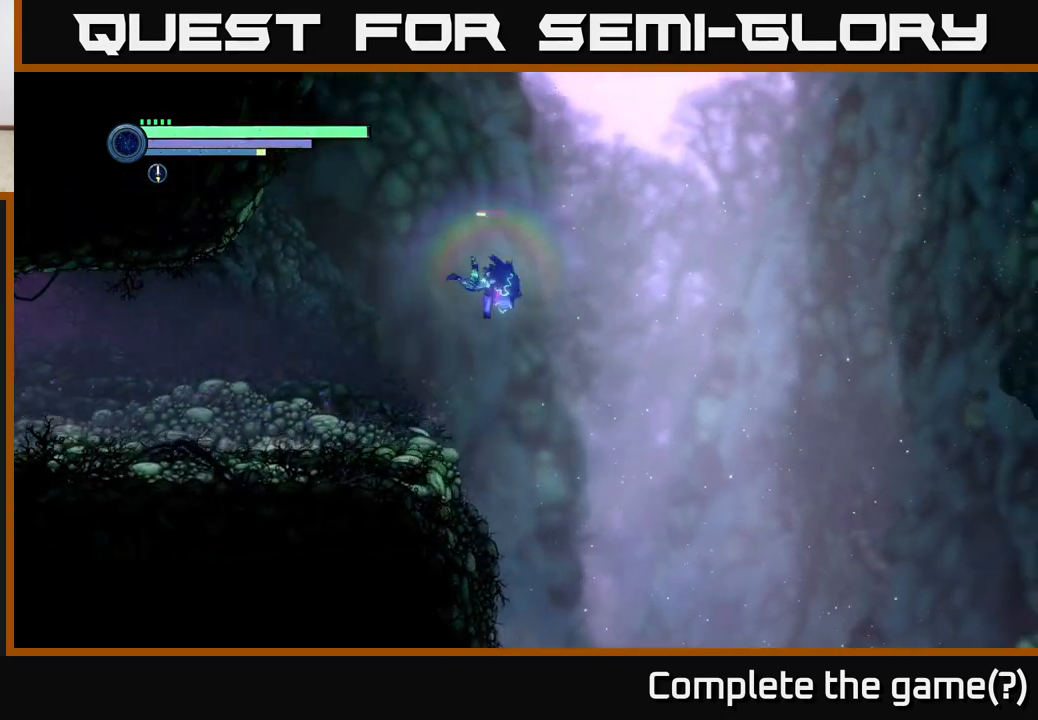
{"buttons": ["A", "R2"], "left_stick": "right", "right_stick": "center", "events": []}